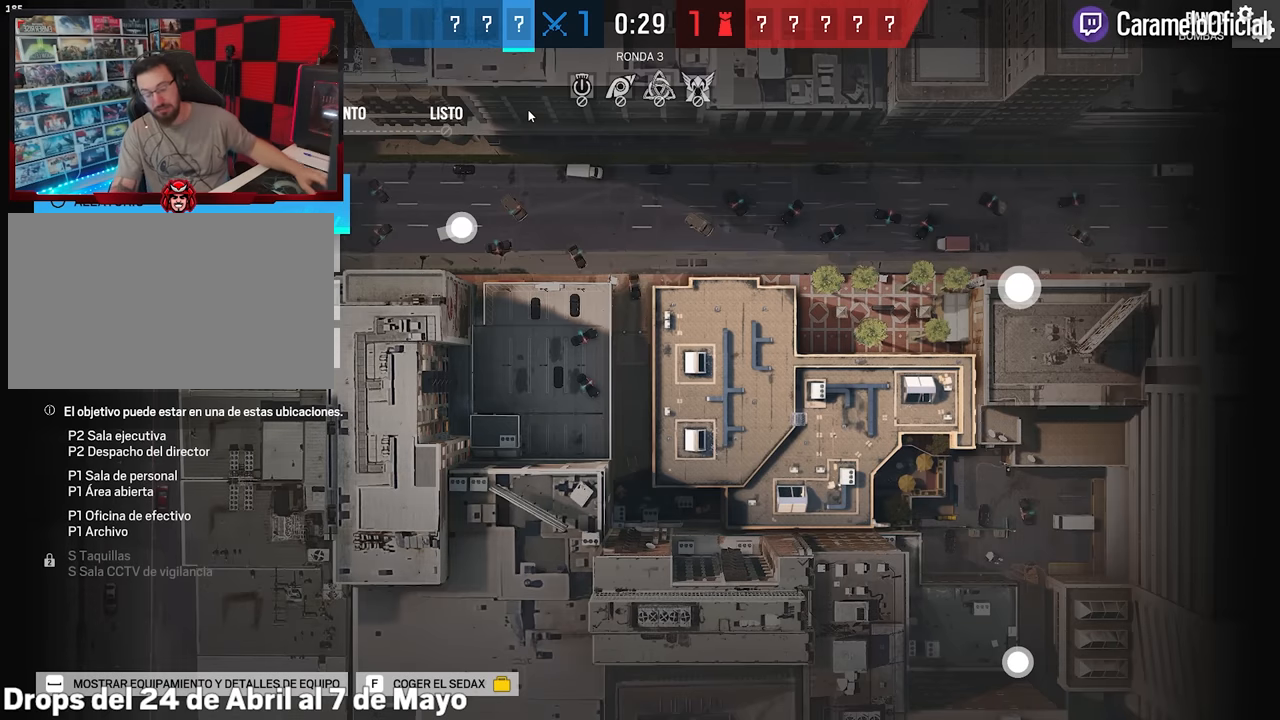
Gameplay with keyboard and mouse; each line is a JSON object with the keys and mouse buttons held at the frame after it. "events" lists presses ("down") and releases ("up") of "1", "2", "3", "4", "5", "a", "alt", "c", "caps_lock", "ctrl", "d", "e", "f", "g", "q", "r", "s", "shift", "space", "t", "tab", "v", "w", "x", "z", "mouse_left", "mouse_wheel" and "mouse_right" between this image and that frame as [ms after this image, input, new state], when the widget could be followed in between. "mouse_left", "mouse_wheel", "mouse_right" = the "left", "wheel", "right" buttons of the "mouse" list. No other keys are recorded. "wheel" means that the mouse wheel is clicked or scrolled. "mouse_move" is the direction in which the mouse moves at that frame (one of eight, or "still"), when it could be read.
{"keys": [], "mouse": [], "mouse_move": "down-right", "events": []}
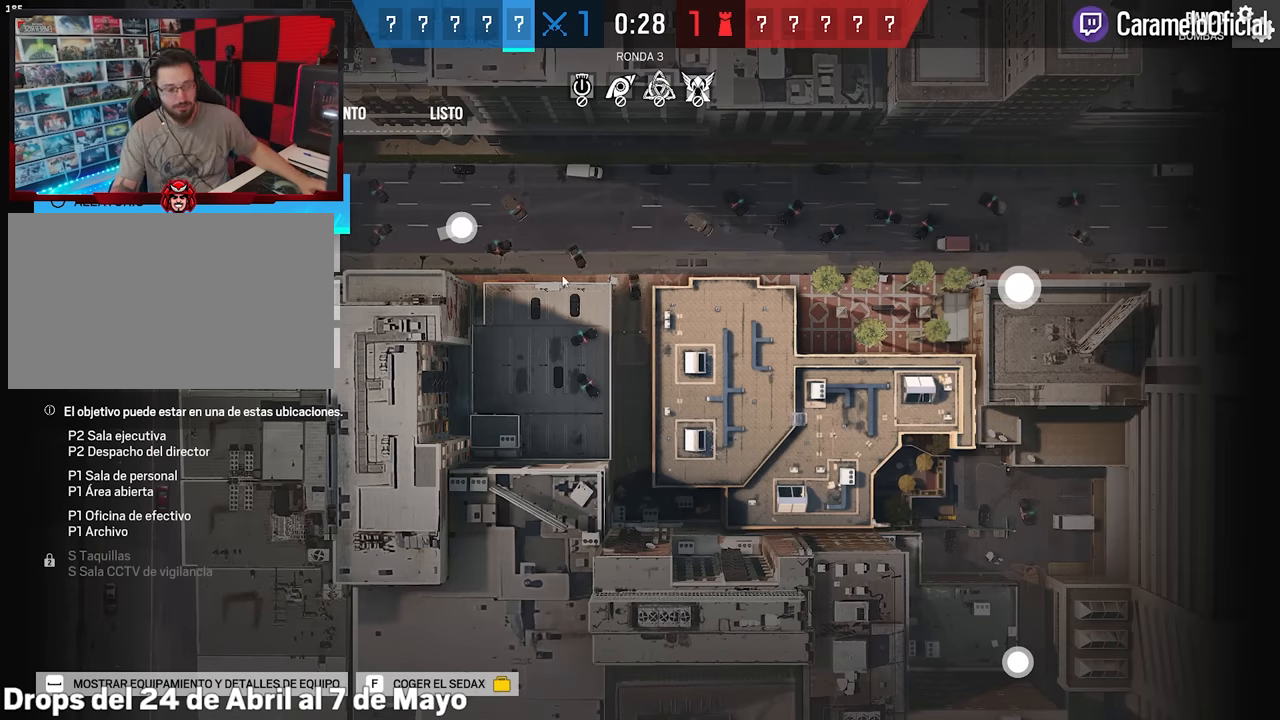
{"keys": [], "mouse": [], "mouse_move": "left", "events": [[50, "mouse_left", "down"], [133, "mouse_left", "up"]]}
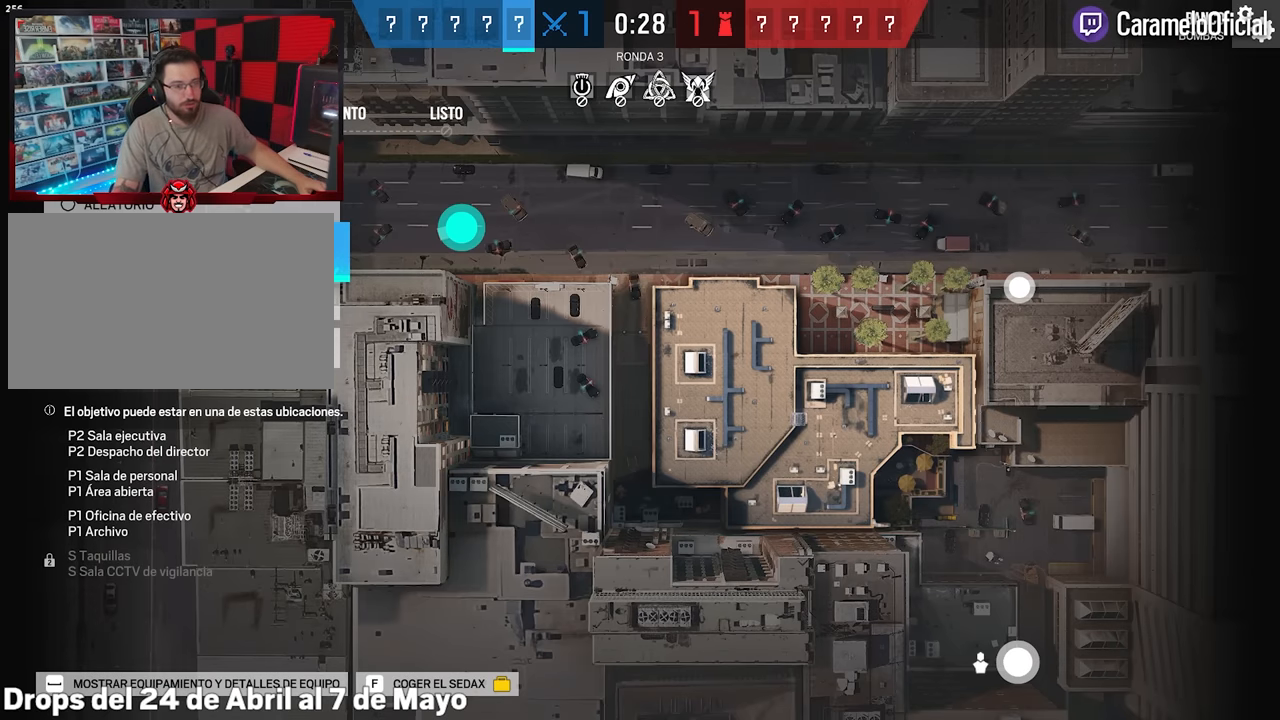
{"keys": [], "mouse": [], "mouse_move": "still", "events": [[333, "mouse_left", "down"], [383, "mouse_left", "up"]]}
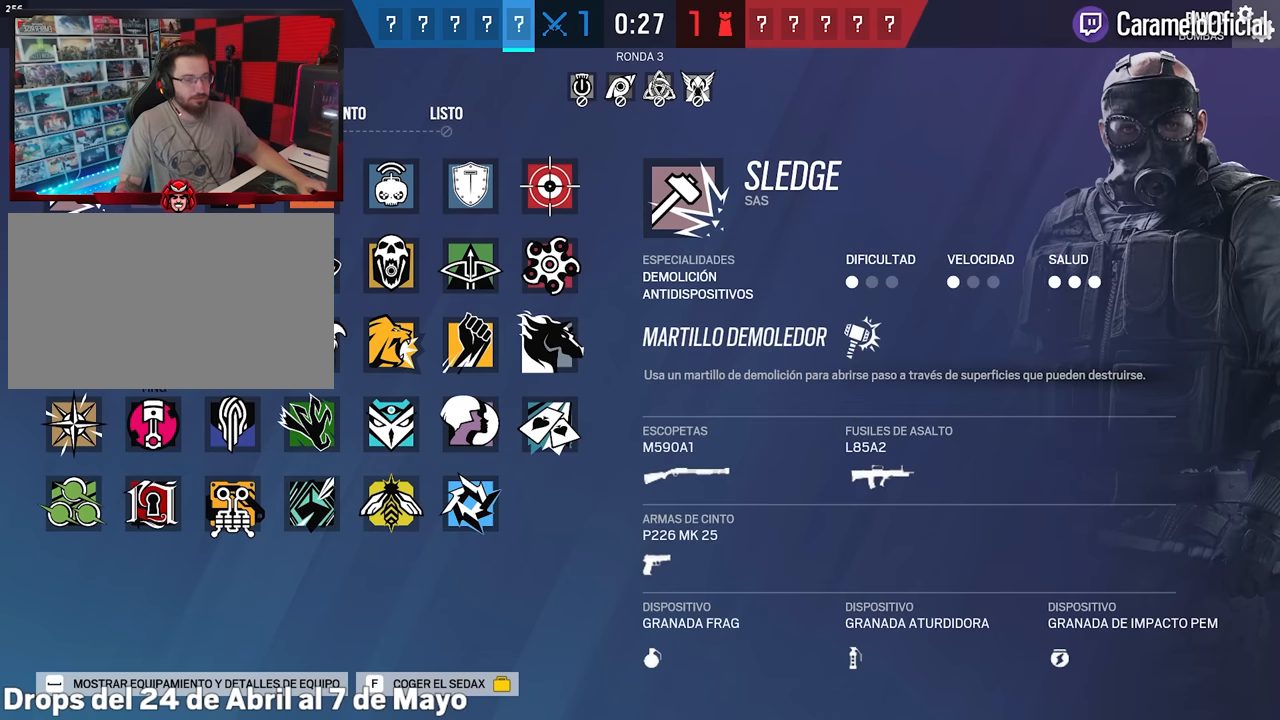
{"keys": [], "mouse": [], "mouse_move": "still", "events": []}
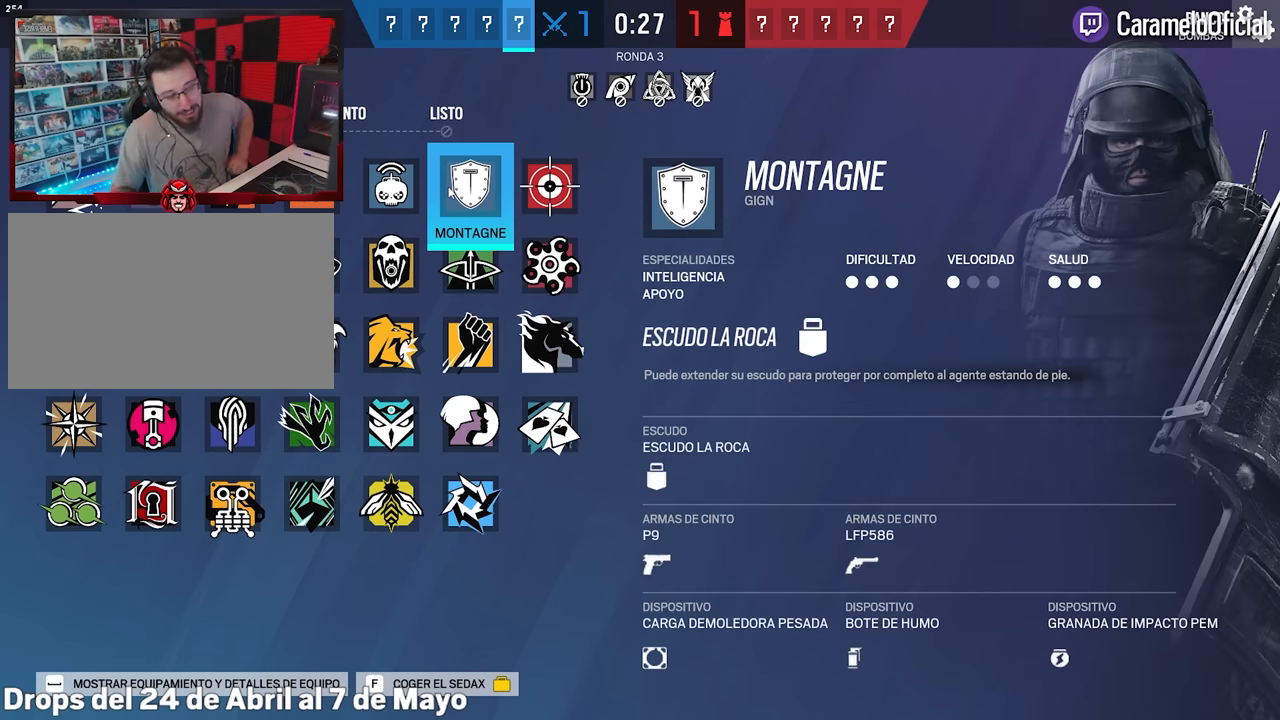
{"keys": [], "mouse": [], "mouse_move": "still", "events": []}
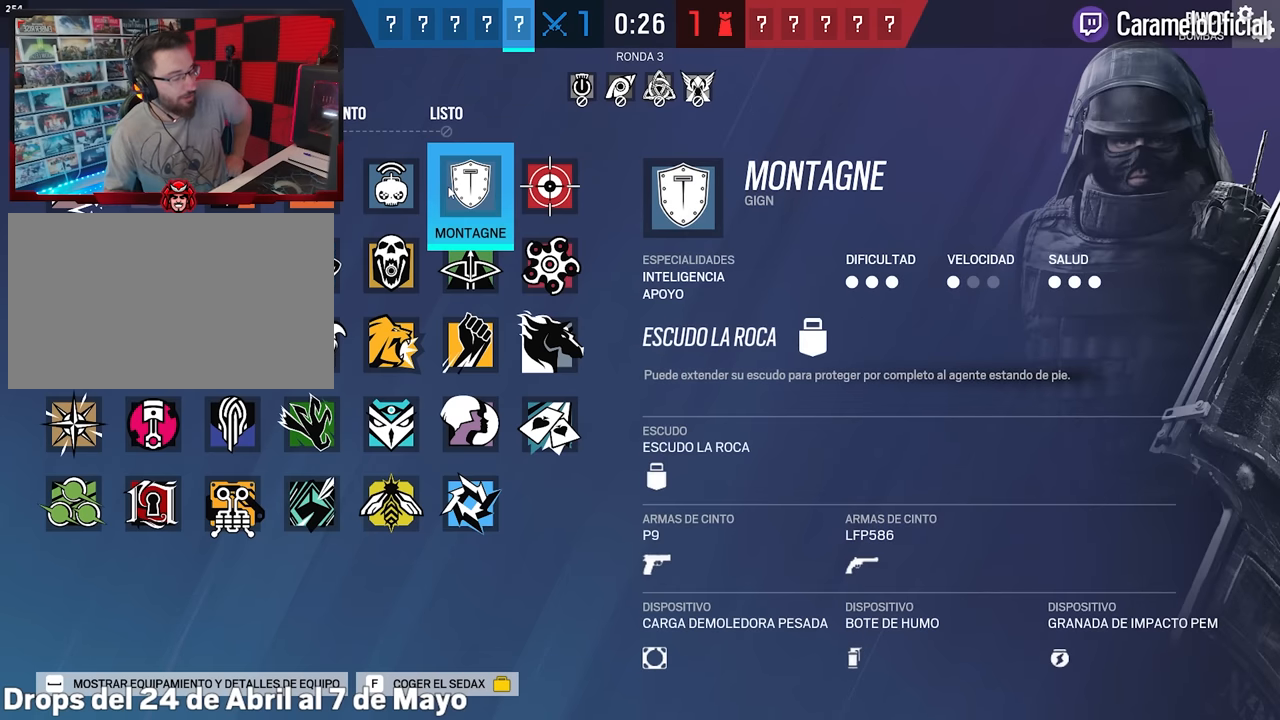
{"keys": [], "mouse": [], "mouse_move": "still", "events": []}
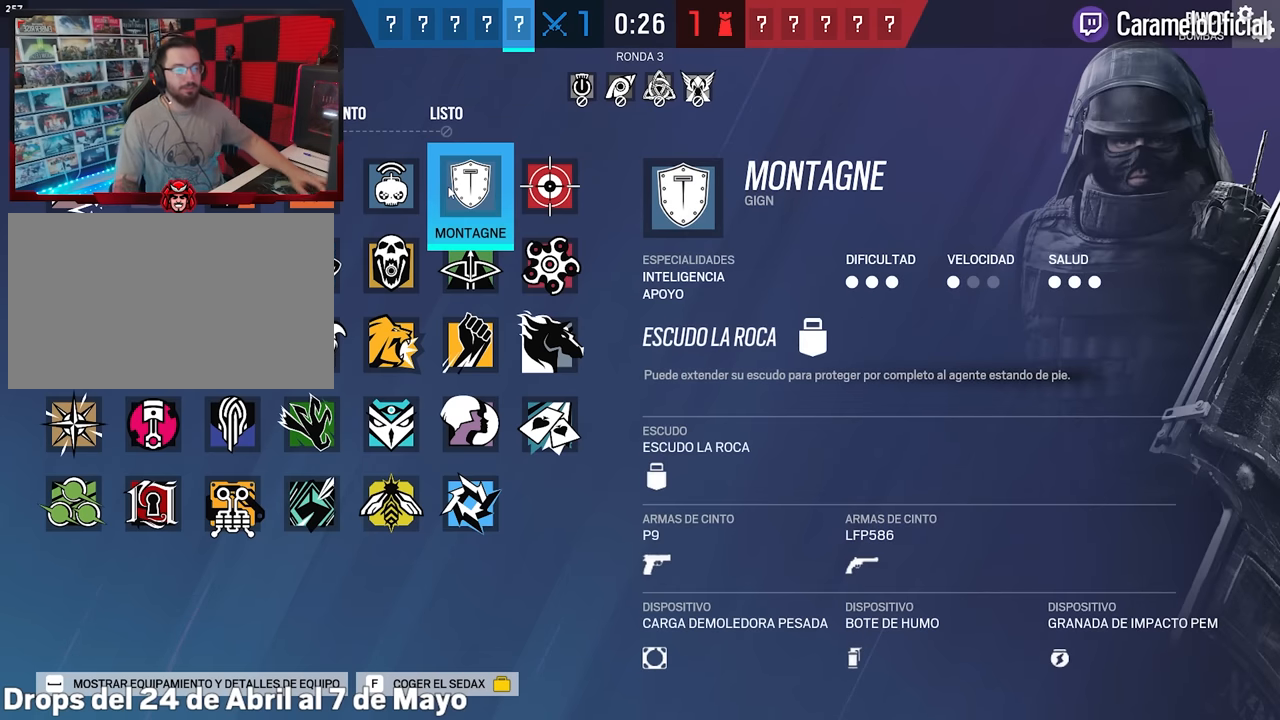
{"keys": [], "mouse": [], "mouse_move": "still", "events": []}
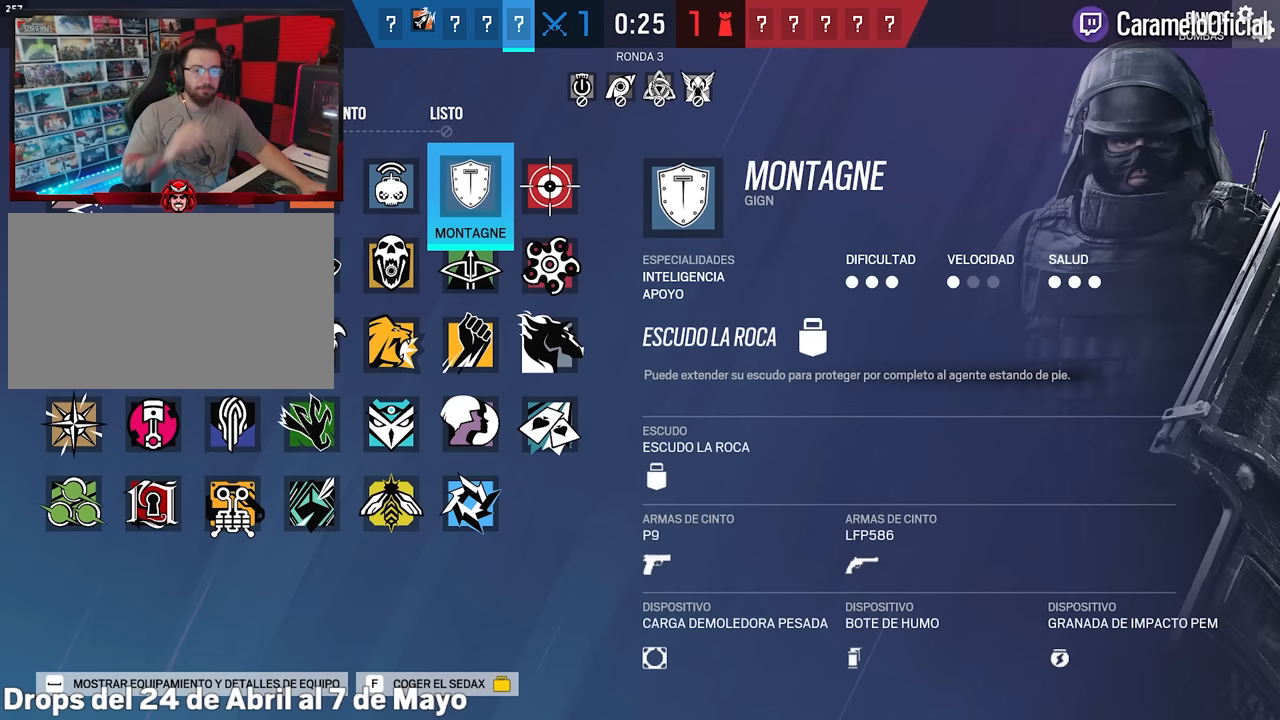
{"keys": [], "mouse": ["left"], "mouse_move": "still", "events": [[183, "mouse_right", "down"], [267, "mouse_right", "up"], [467, "mouse_left", "down"]]}
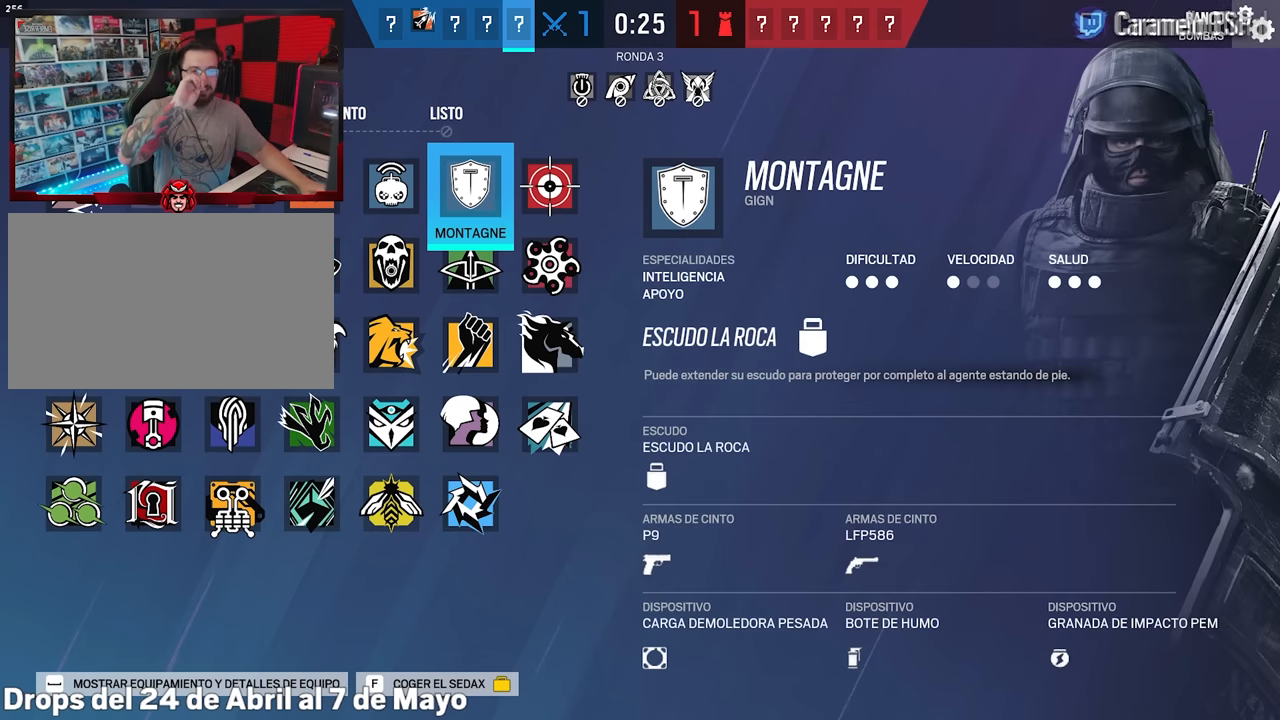
{"keys": [], "mouse": [], "mouse_move": "up-right", "events": [[17, "mouse_left", "up"], [150, "mouse_left", "down"], [200, "mouse_left", "up"], [333, "mouse_left", "down"], [433, "mouse_left", "up"]]}
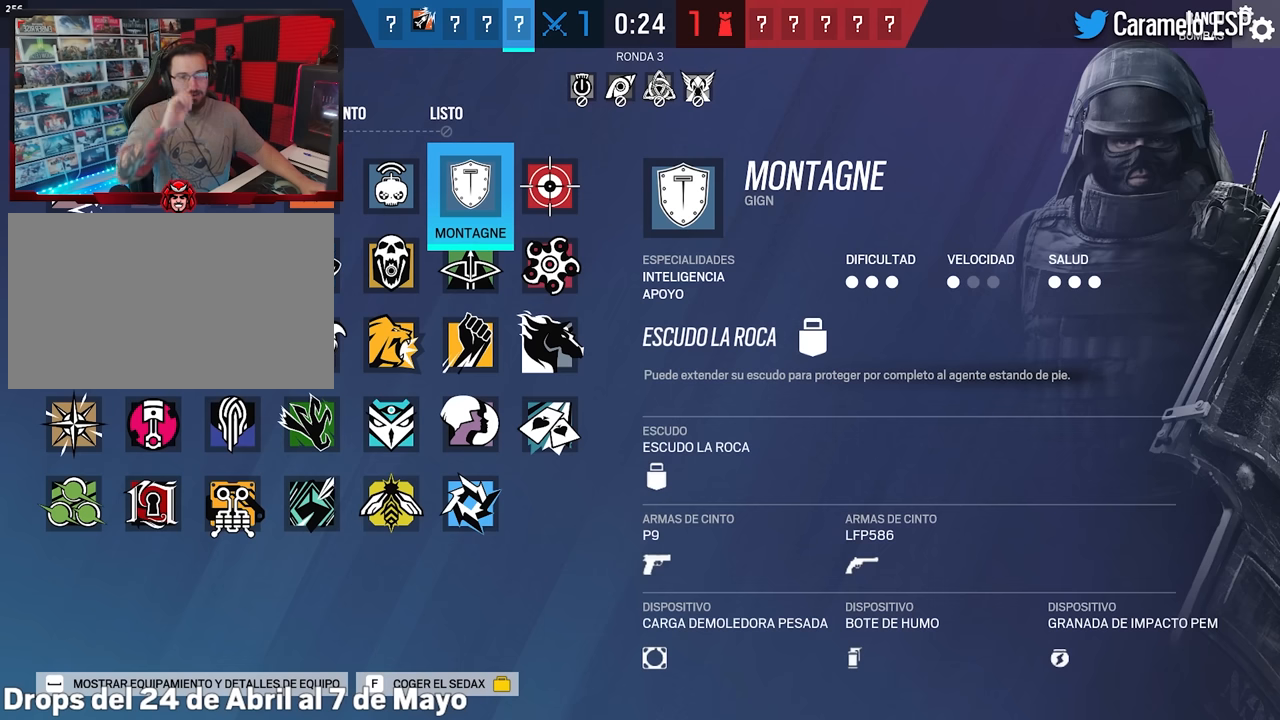
{"keys": [], "mouse": [], "mouse_move": "still", "events": []}
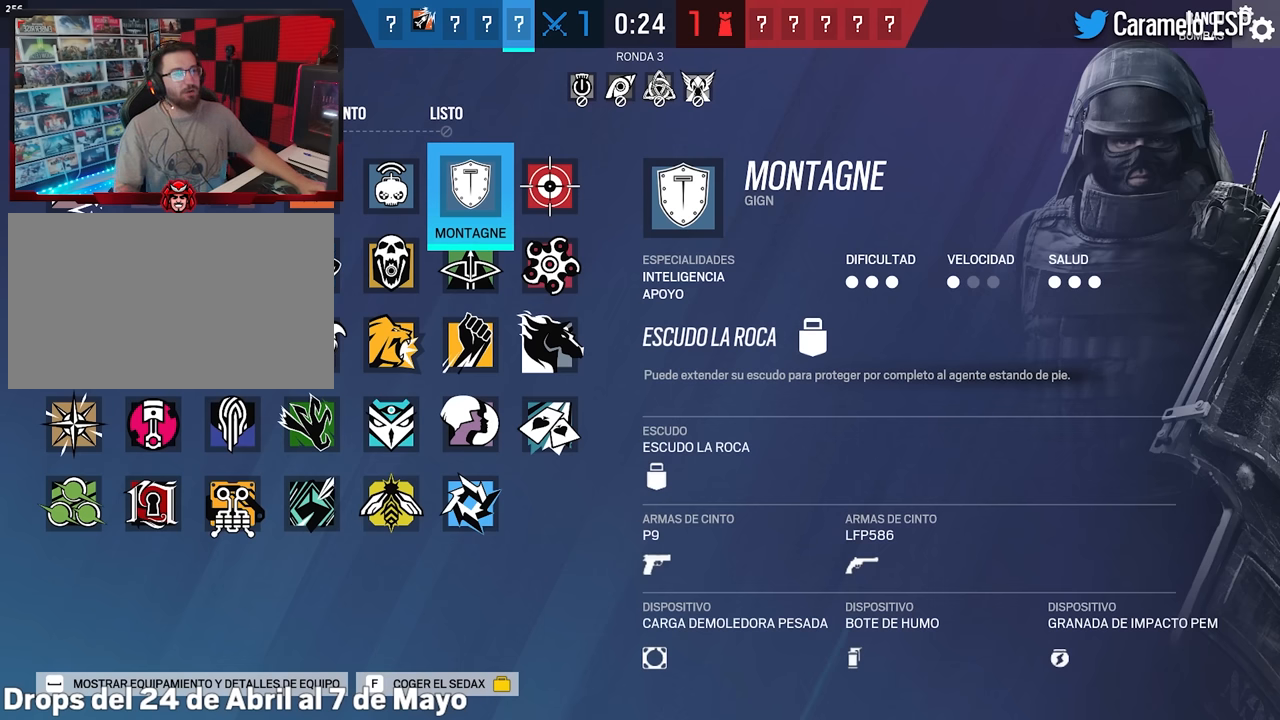
{"keys": [], "mouse": [], "mouse_move": "down", "events": []}
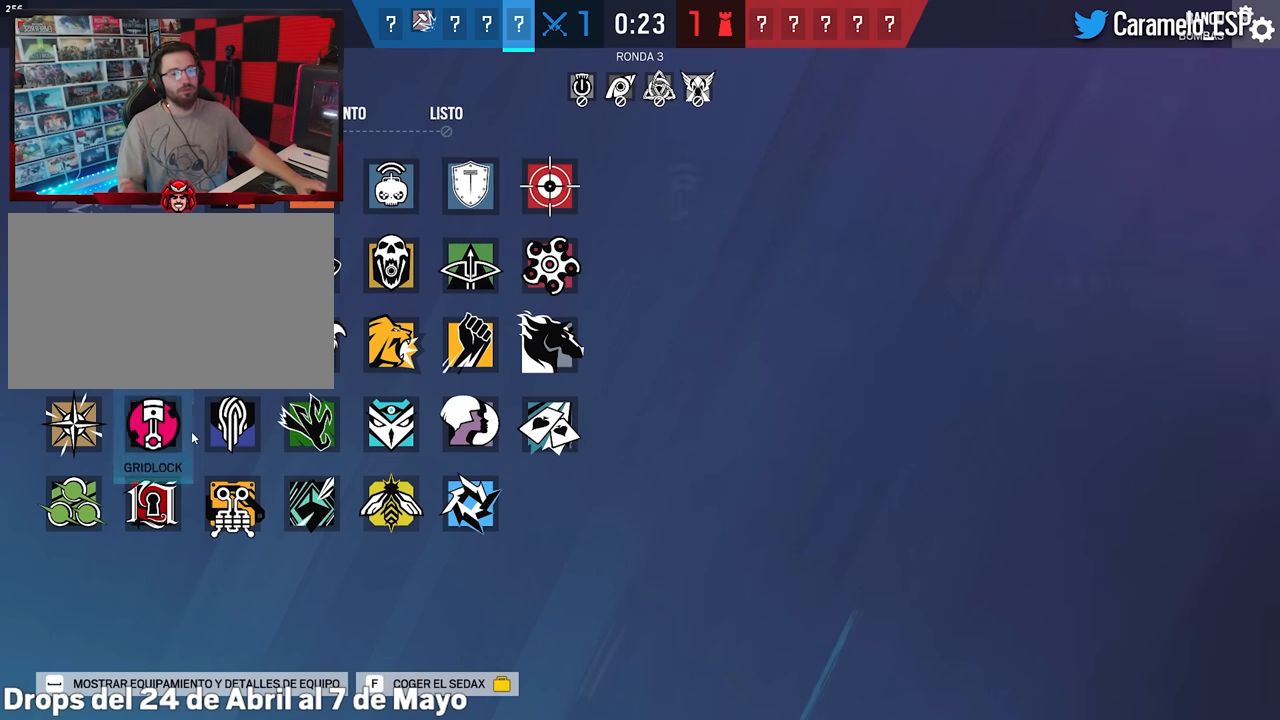
{"keys": [], "mouse": [], "mouse_move": "up", "events": []}
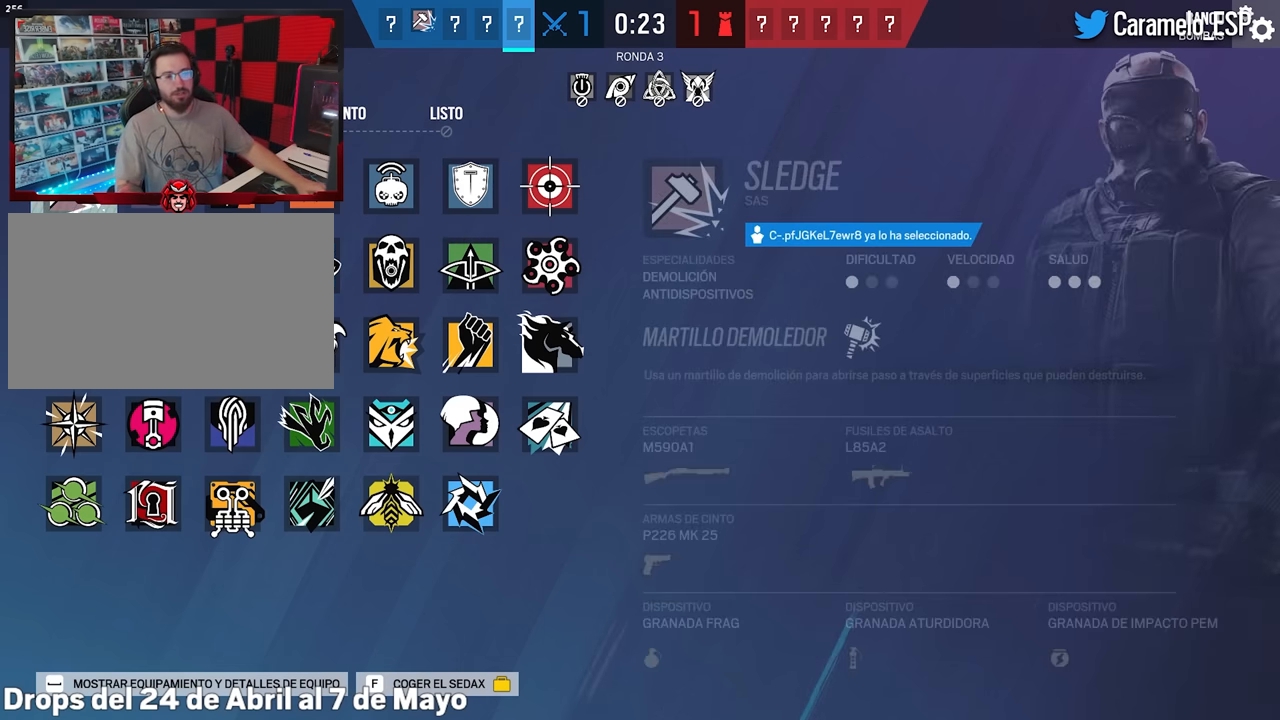
{"keys": [], "mouse": [], "mouse_move": "still", "events": [[17, "mouse_left", "down"], [67, "mouse_left", "up"], [267, "mouse_left", "down"], [300, "mouse_left", "up"]]}
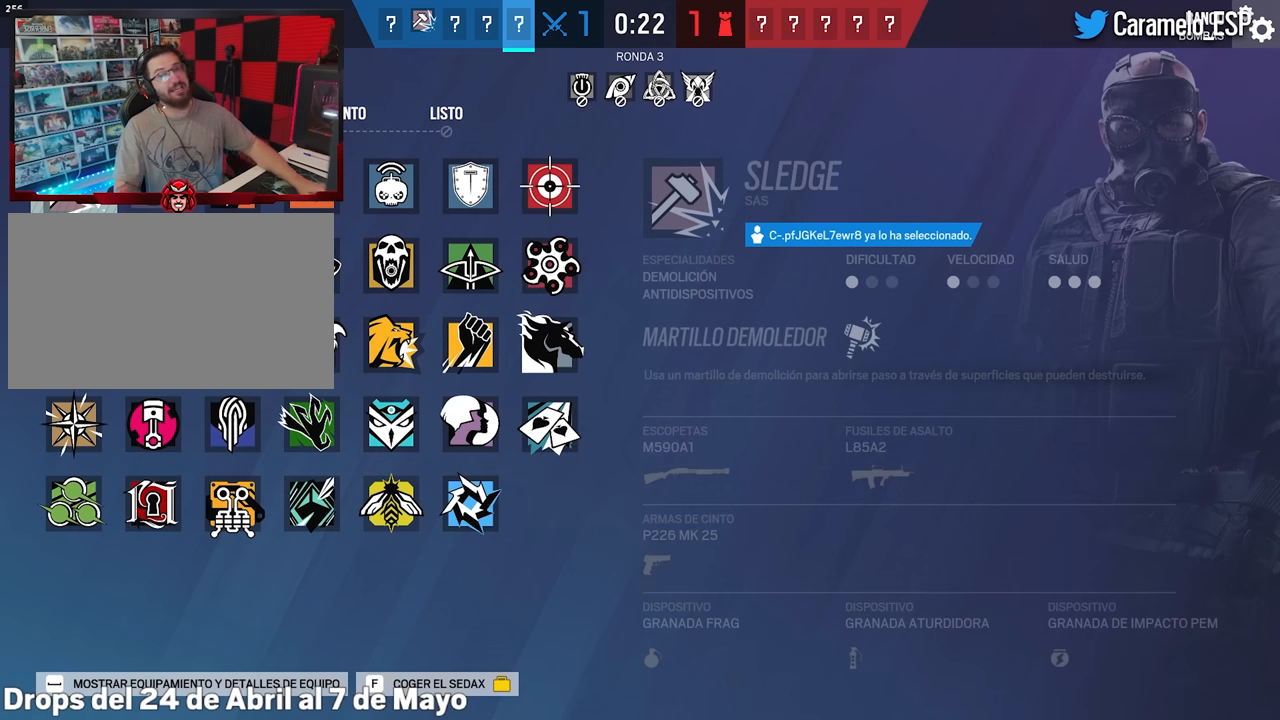
{"keys": [], "mouse": [], "mouse_move": "still", "events": []}
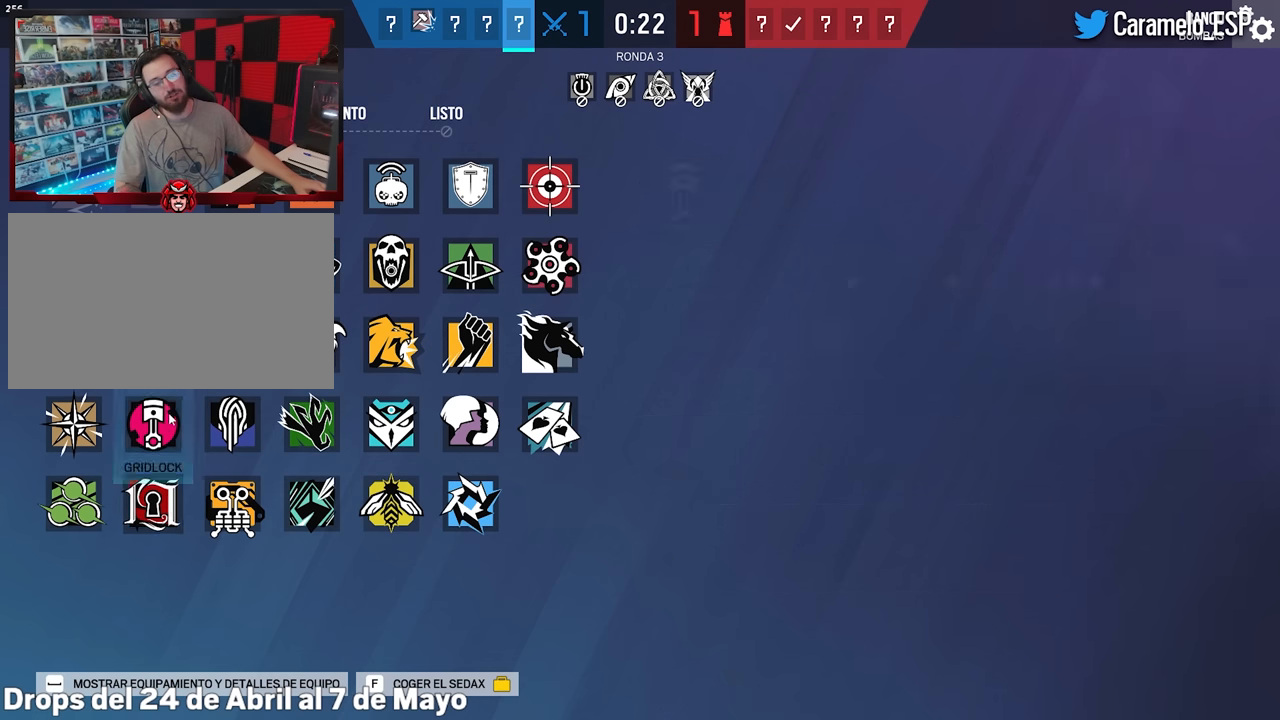
{"keys": [], "mouse": [], "mouse_move": "down-right", "events": []}
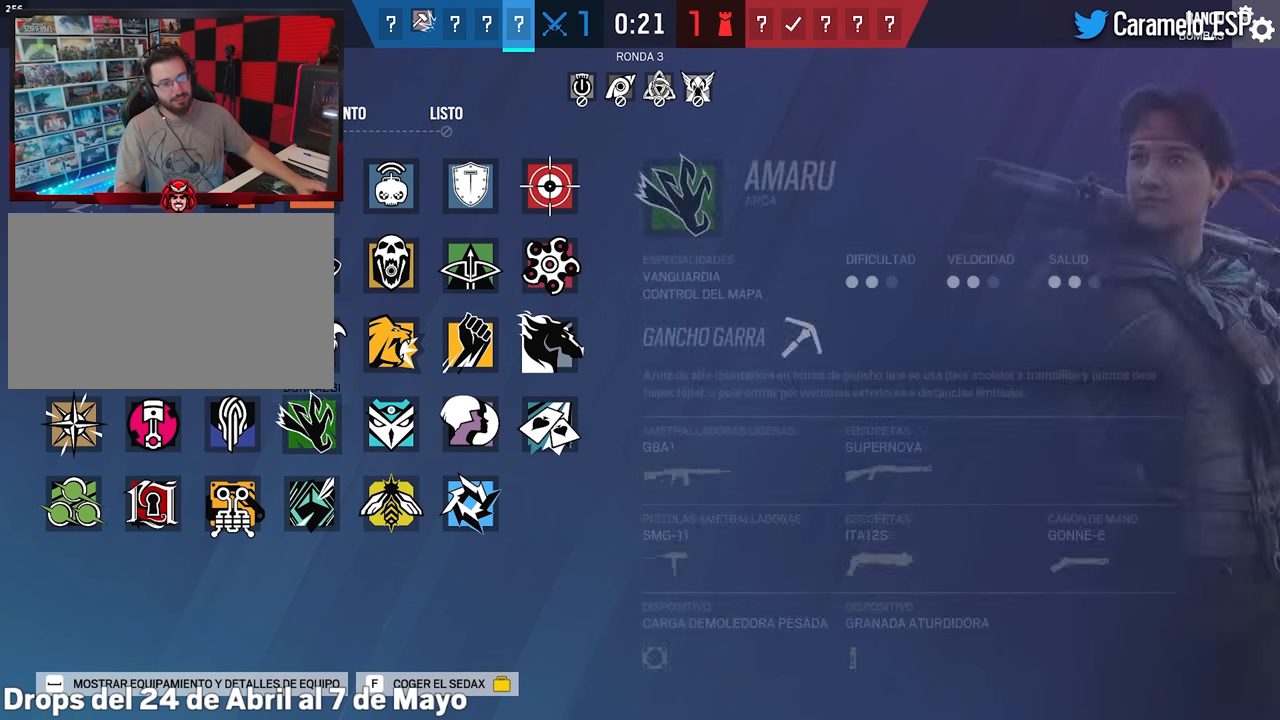
{"keys": [], "mouse": [], "mouse_move": "down-right", "events": []}
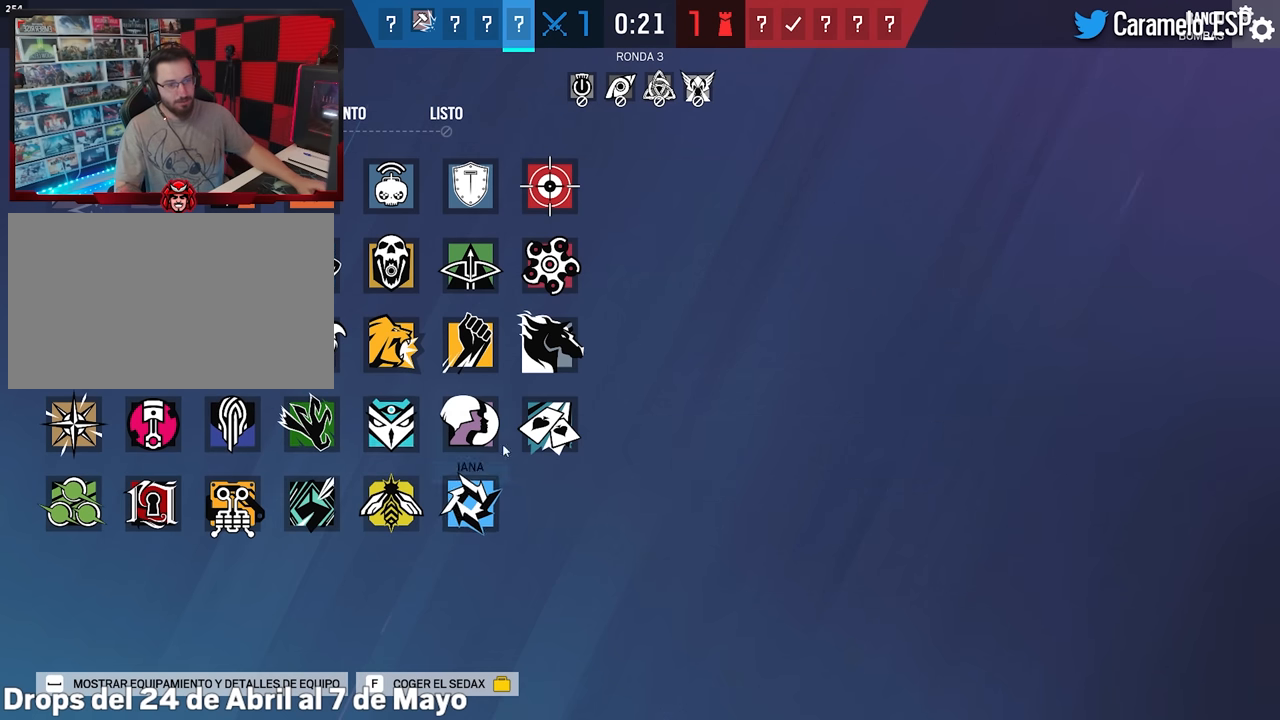
{"keys": [], "mouse": [], "mouse_move": "right", "events": []}